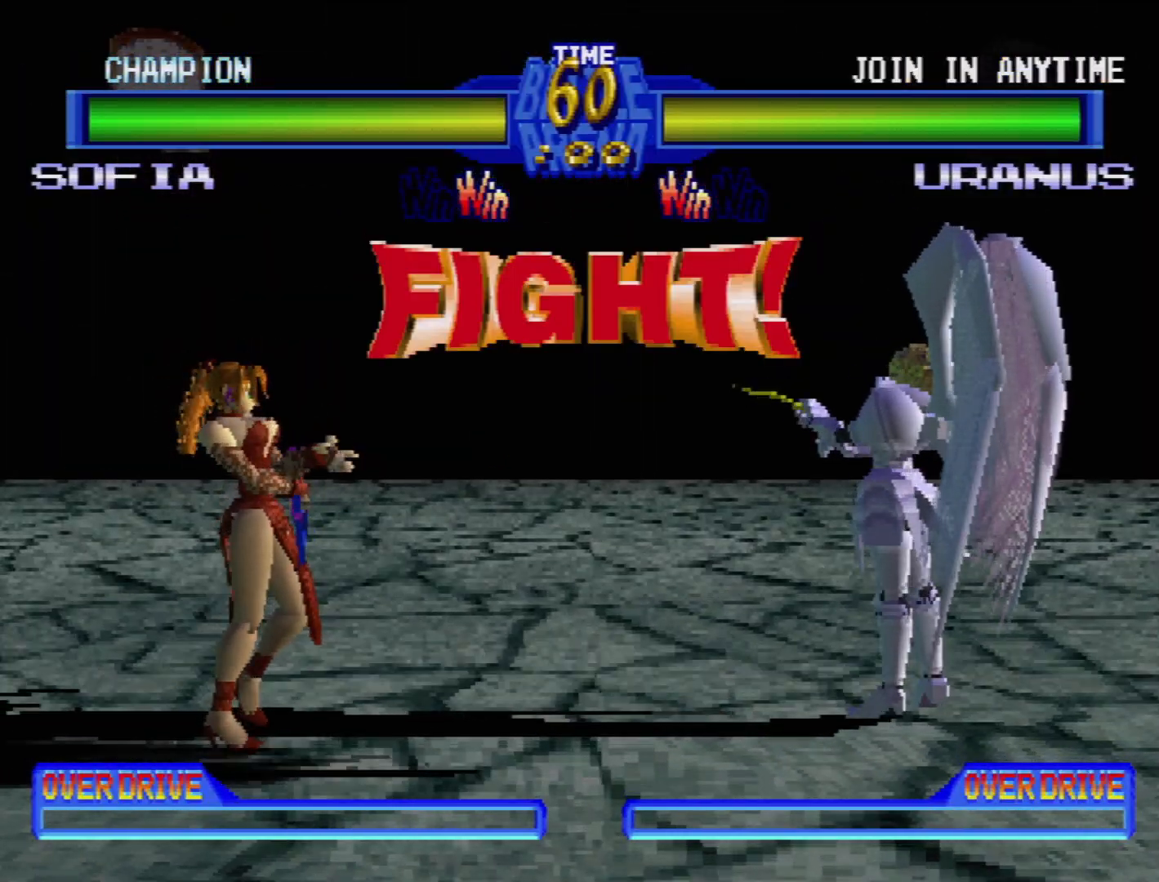
Gameplay with a controller (PlayStation layout); each line is a JSON object with the inputs held at the frame after it. "events" lists button and stick changes between this image and that frame as [ms after this image, input, new state], when the widget could be followed in between. Not read: L3 R3.
{"buttons": [], "events": [[267, "DPAD_RIGHT", "down"], [333, "DPAD_RIGHT", "up"], [400, "DPAD_RIGHT", "down"], [483, "DPAD_RIGHT", "up"]]}
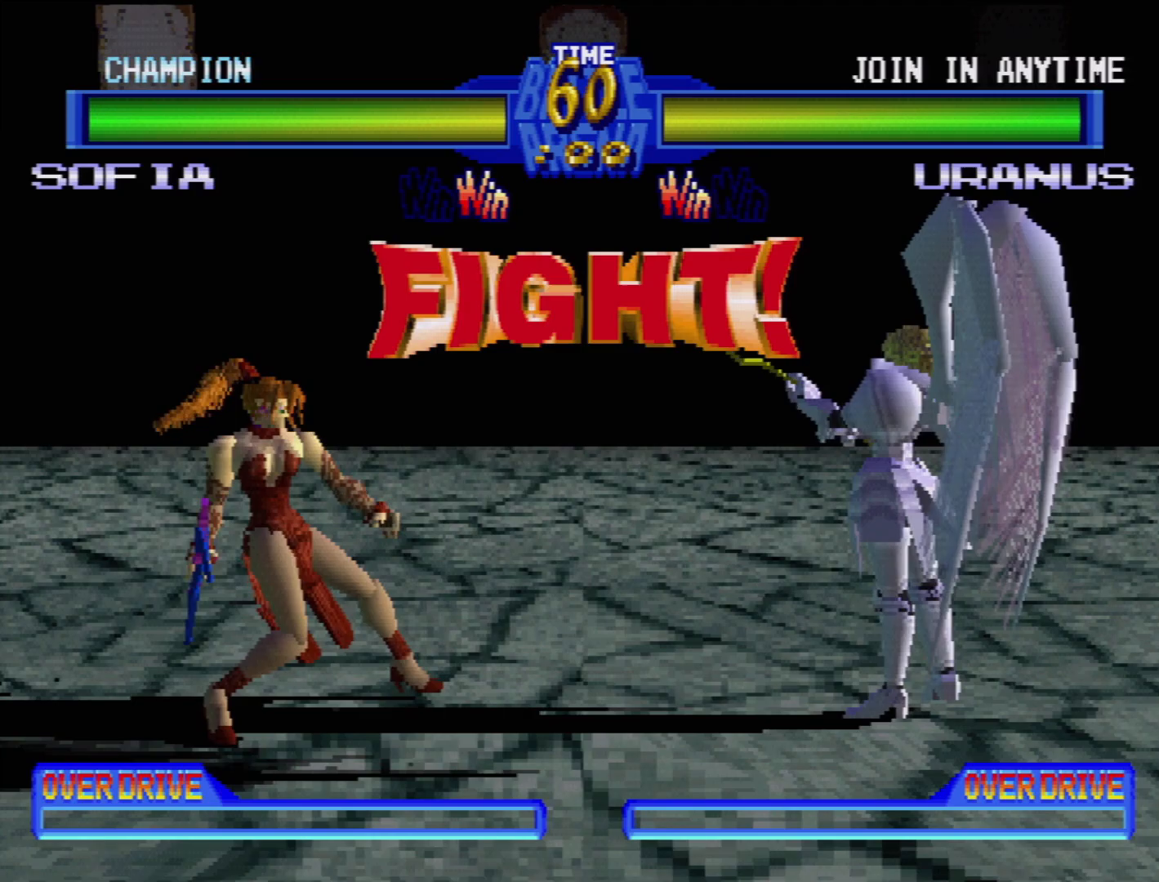
{"buttons": ["DPAD_RIGHT"], "events": [[33, "DPAD_RIGHT", "down"], [133, "DPAD_RIGHT", "up"], [167, "DPAD_RIGHT", "down"], [267, "DPAD_RIGHT", "up"], [317, "DPAD_RIGHT", "down"], [400, "DPAD_RIGHT", "up"], [433, "DPAD_RIGHT", "down"]]}
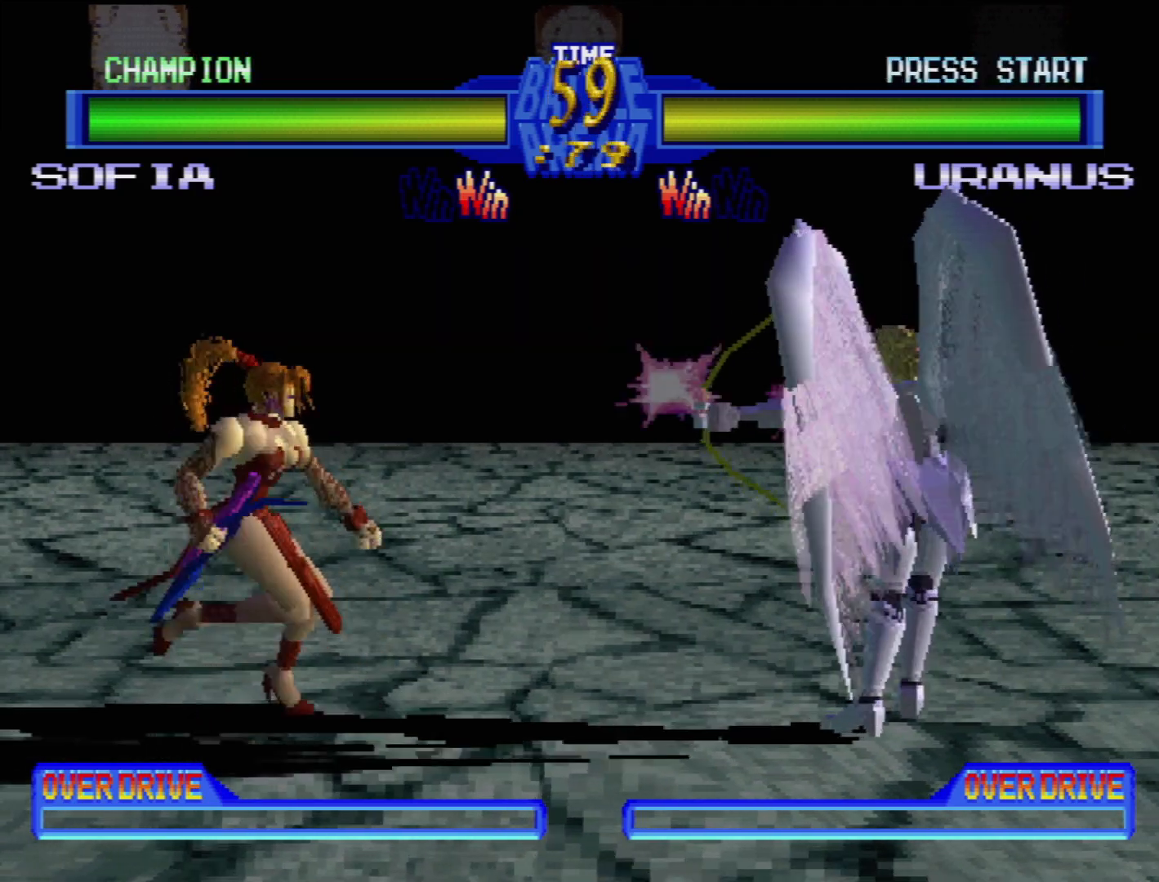
{"buttons": ["DPAD_LEFT"]}
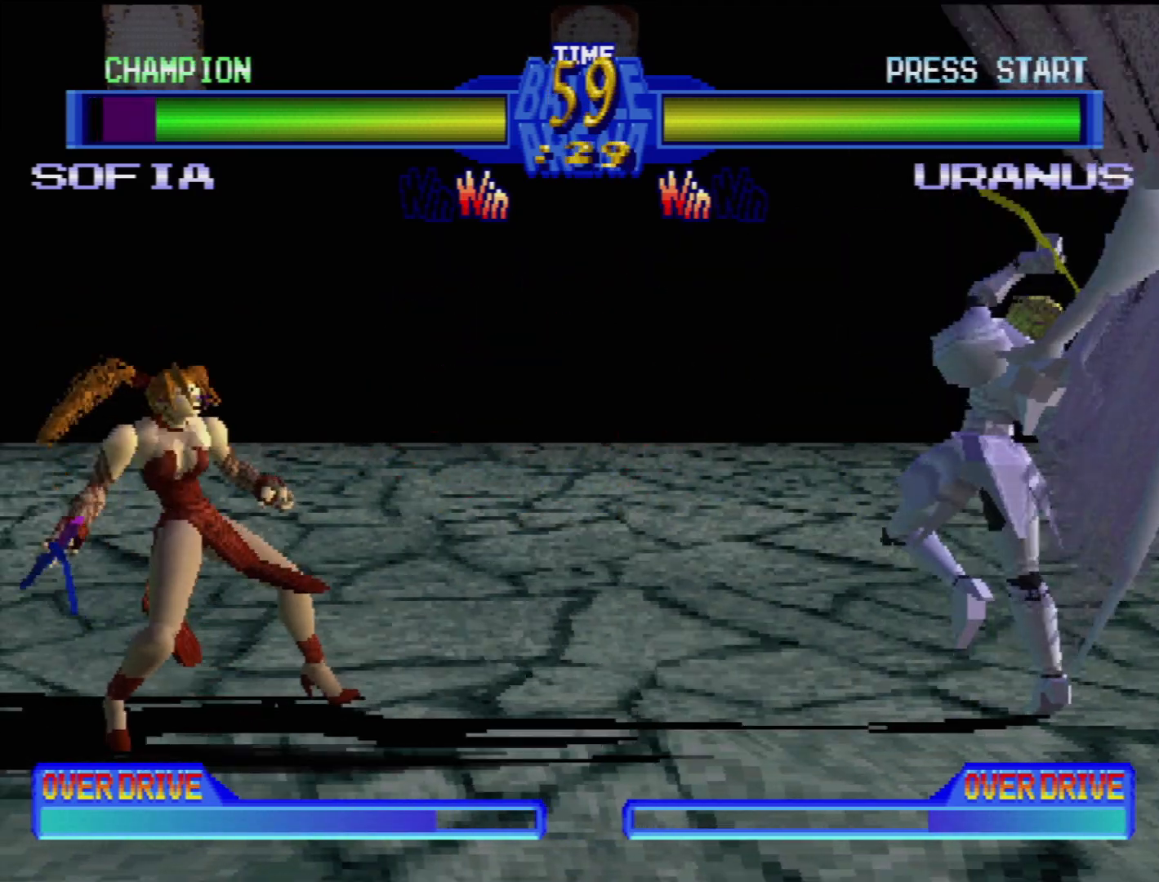
{"buttons": ["DPAD_DOWN", "DPAD_LEFT"], "events": [[33, "DPAD_LEFT", "up"], [100, "DPAD_LEFT", "down"], [117, "DPAD_DOWN", "down"]]}
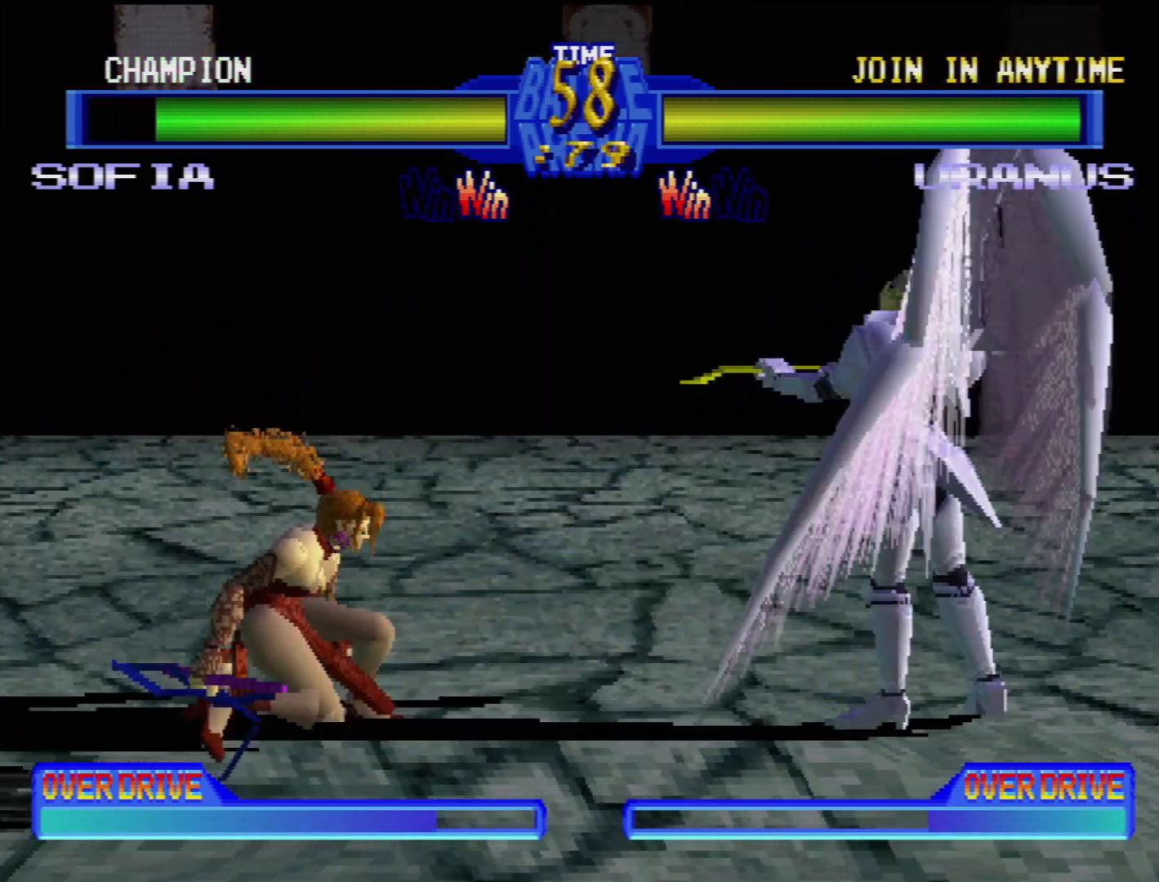
{"buttons": ["SQUARE"], "events": [[167, "DPAD_DOWN", "up"], [167, "DPAD_LEFT", "up"], [267, "DPAD_DOWN", "down"], [300, "DPAD_LEFT", "down"], [400, "DPAD_DOWN", "up"], [450, "SQUARE", "down"], [467, "DPAD_LEFT", "up"]]}
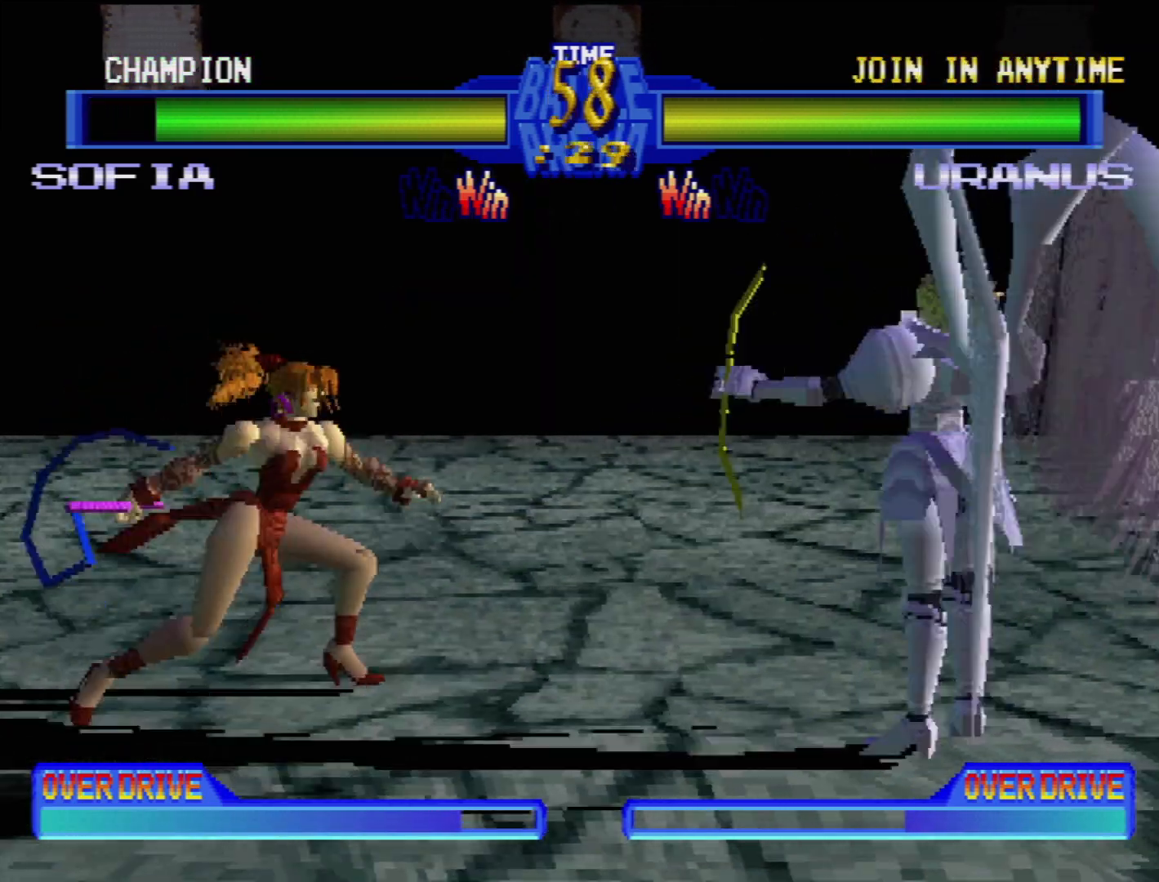
{"buttons": [], "events": [[33, "SQUARE", "up"]]}
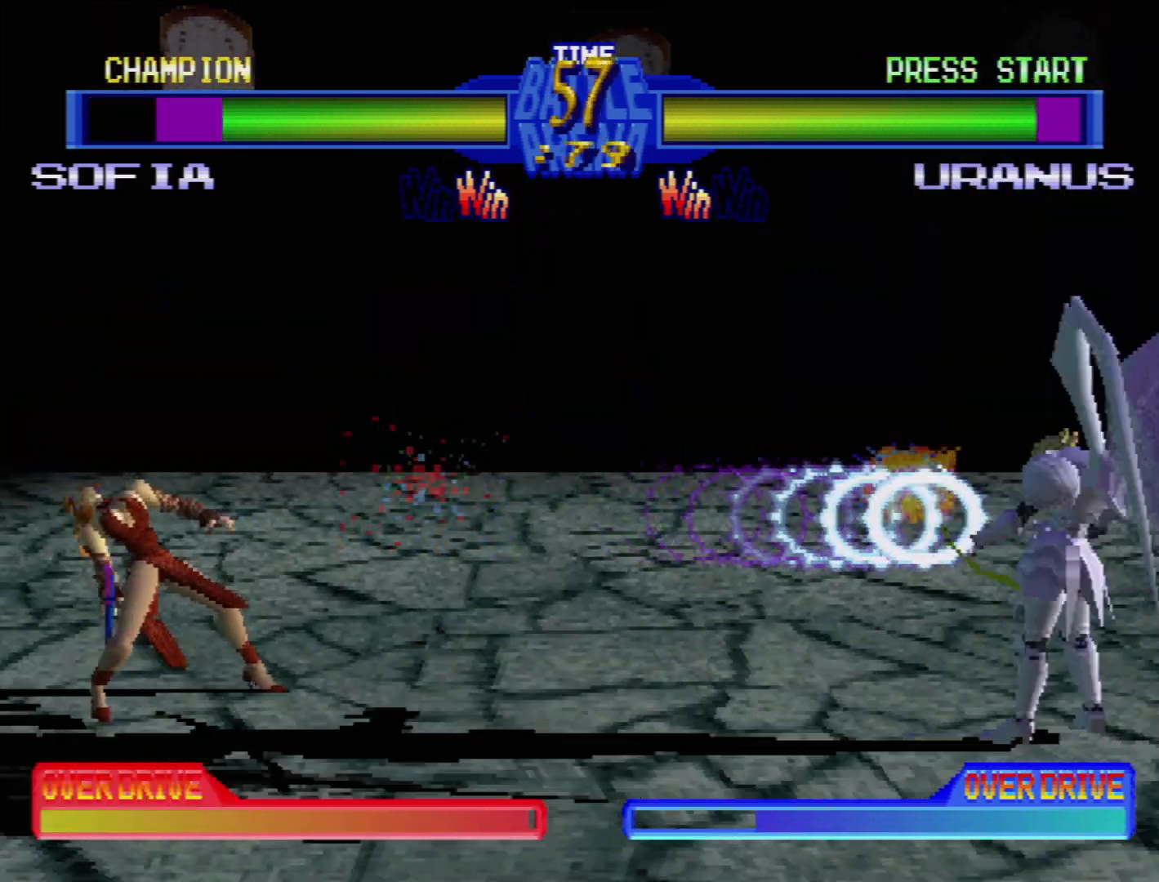
{"buttons": ["DPAD_DOWN"], "events": [[500, "DPAD_DOWN", "down"]]}
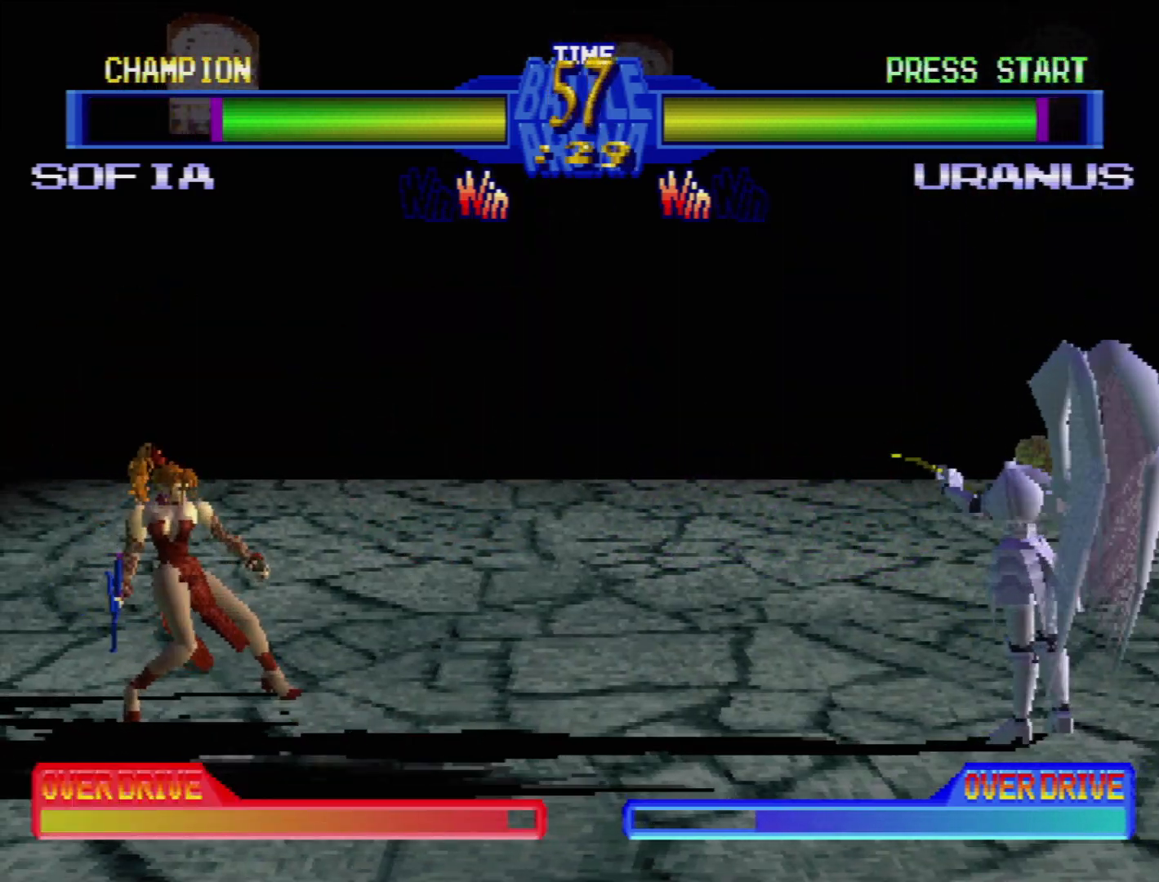
{"buttons": [], "events": [[67, "DPAD_LEFT", "down"], [183, "DPAD_DOWN", "up"], [233, "SQUARE", "down"], [250, "DPAD_LEFT", "up"], [350, "SQUARE", "up"]]}
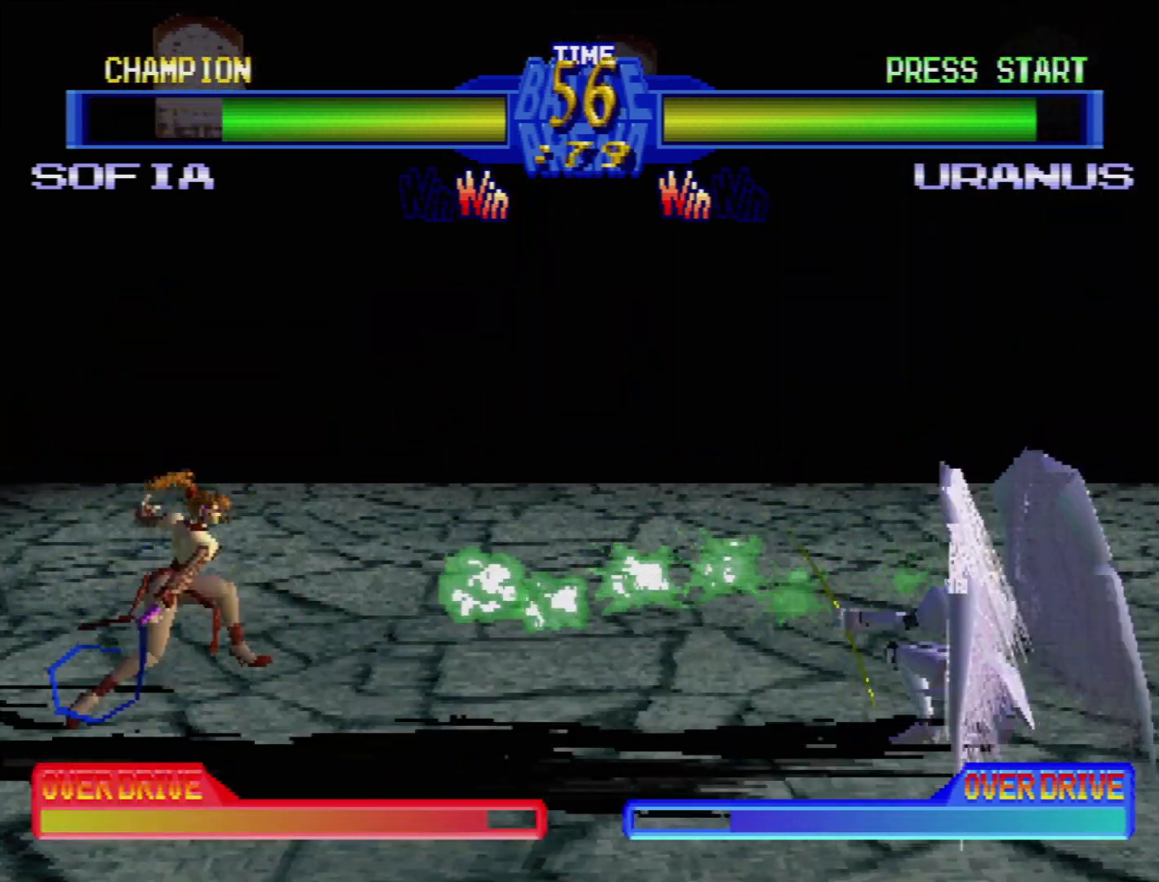
{"buttons": [], "events": []}
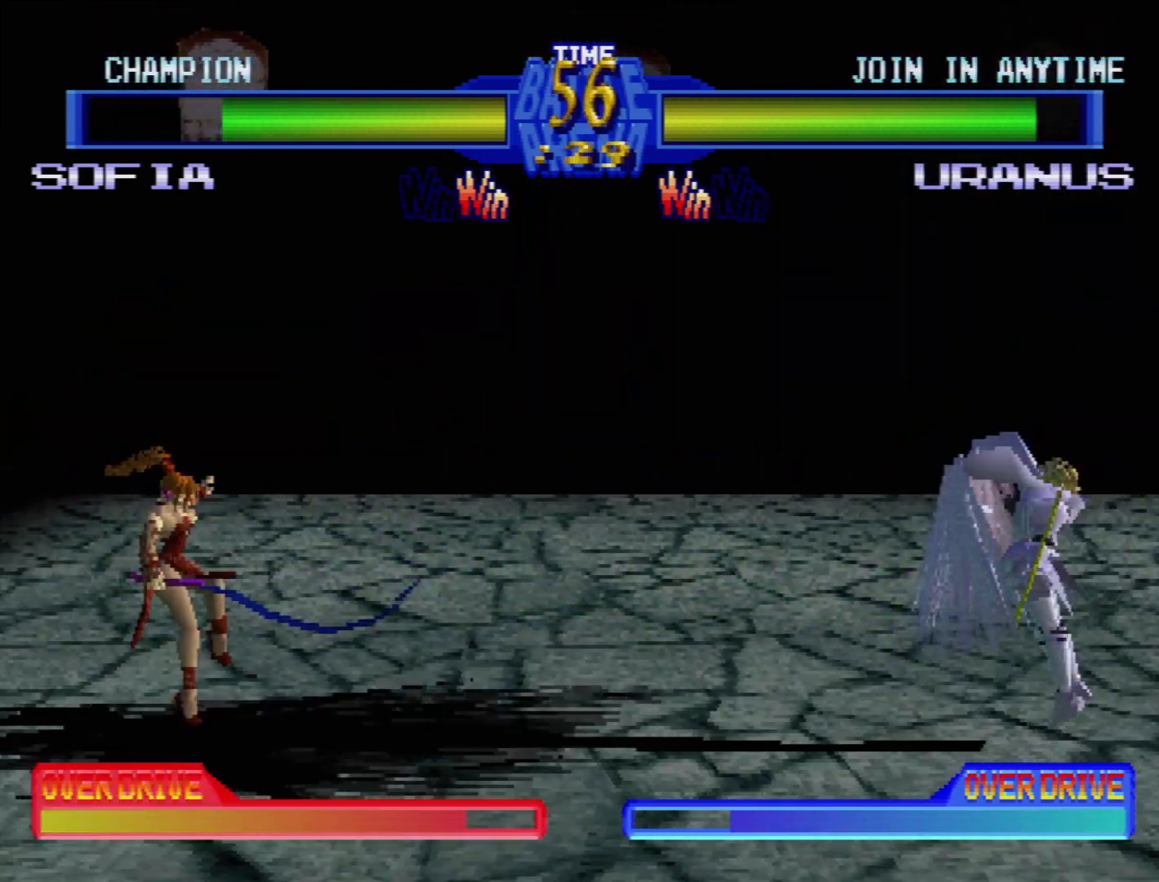
{"buttons": [], "events": [[83, "DPAD_DOWN", "down"], [100, "DPAD_LEFT", "down"], [200, "DPAD_DOWN", "up"], [250, "SQUARE", "down"], [267, "DPAD_LEFT", "up"], [383, "SQUARE", "up"]]}
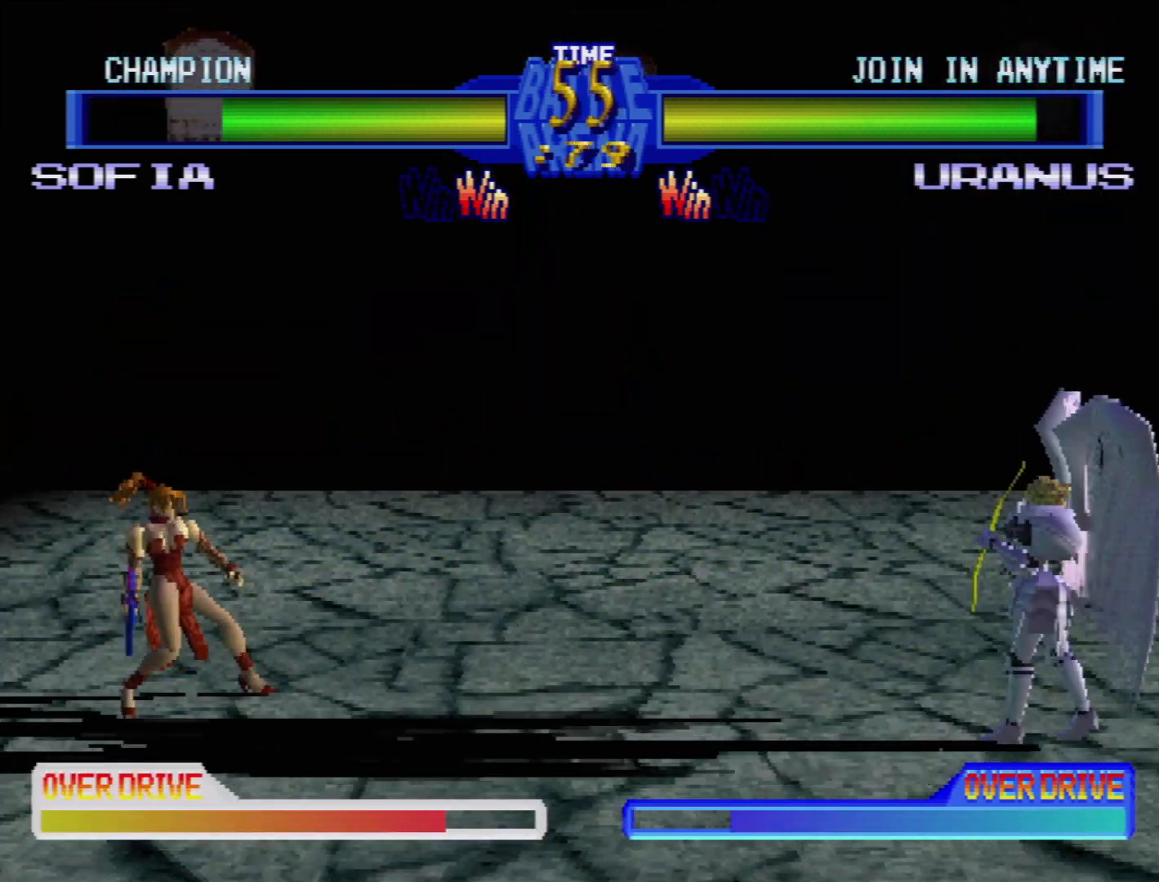
{"buttons": [], "events": [[350, "DPAD_DOWN", "down"], [383, "DPAD_LEFT", "down"], [450, "DPAD_DOWN", "up"], [500, "DPAD_LEFT", "up"]]}
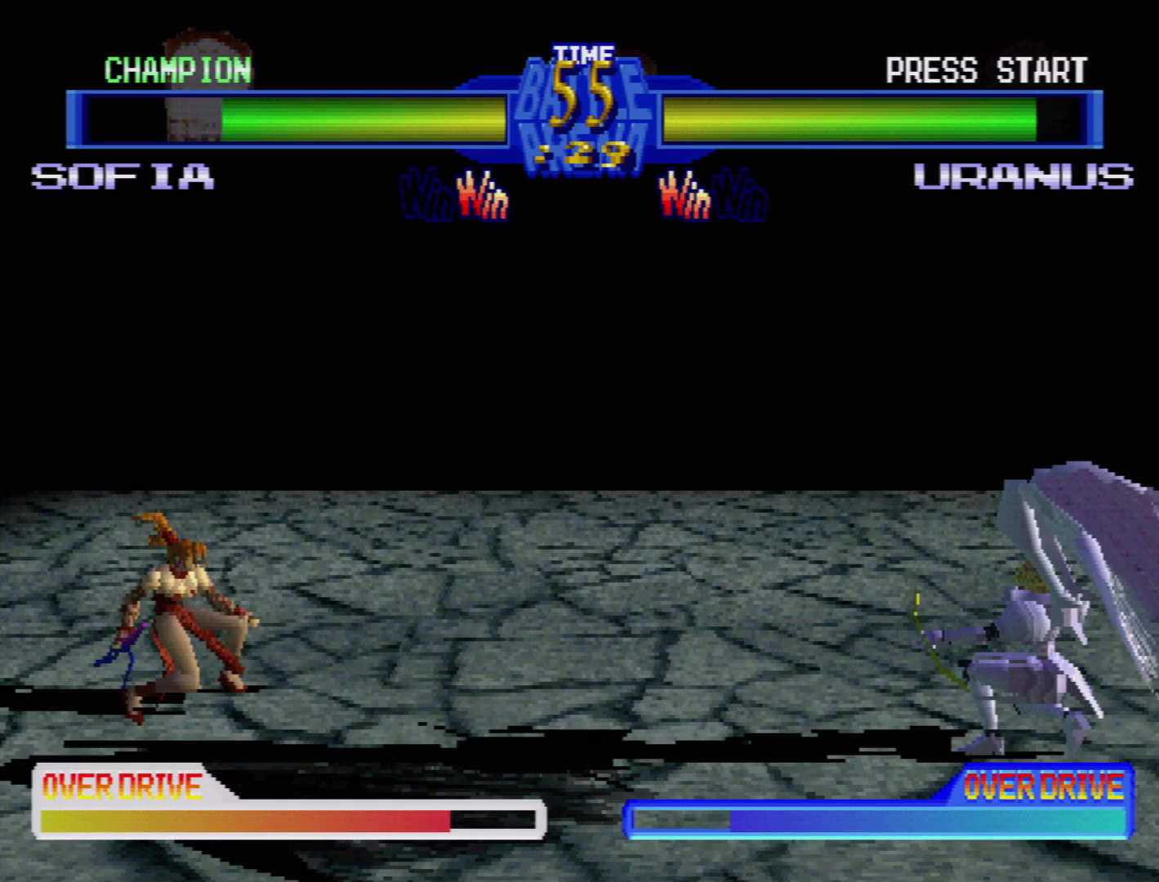
{"buttons": [], "events": [[17, "SQUARE", "down"], [133, "SQUARE", "up"]]}
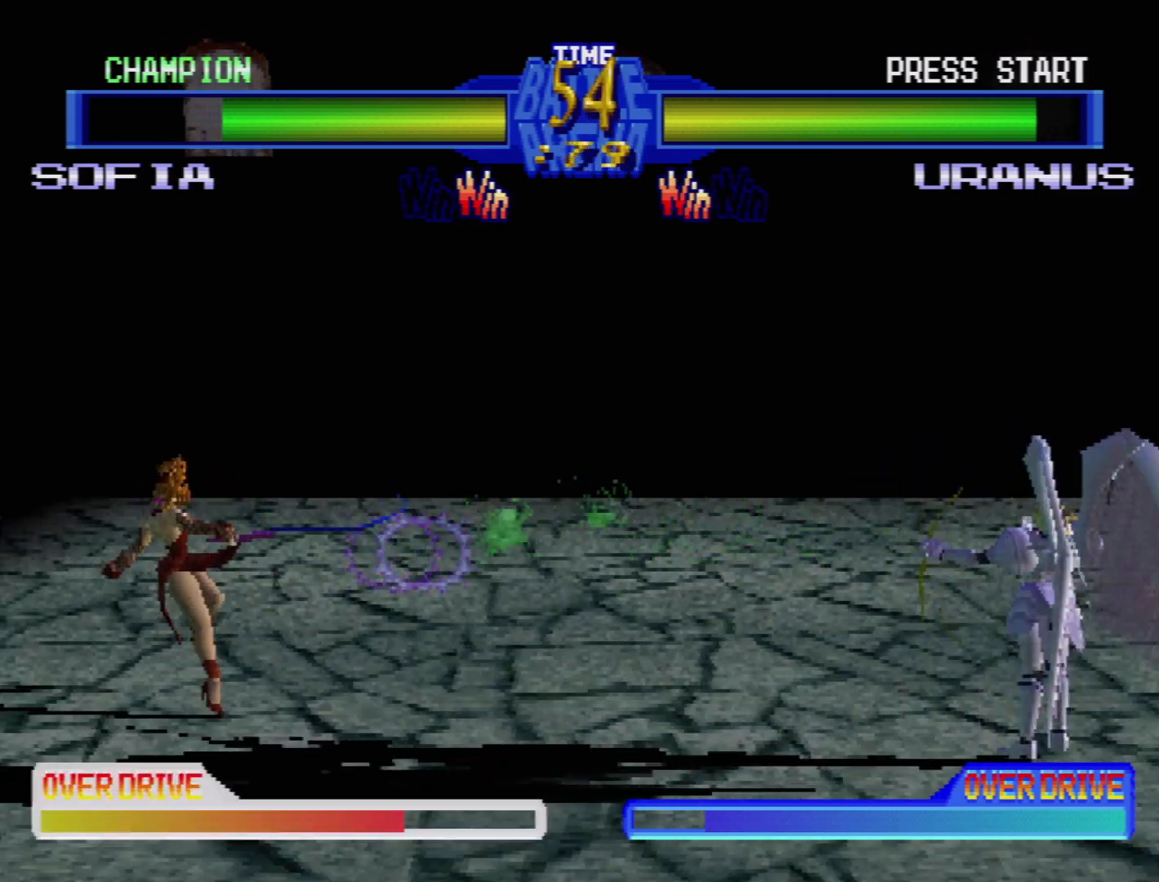
{"buttons": [], "events": []}
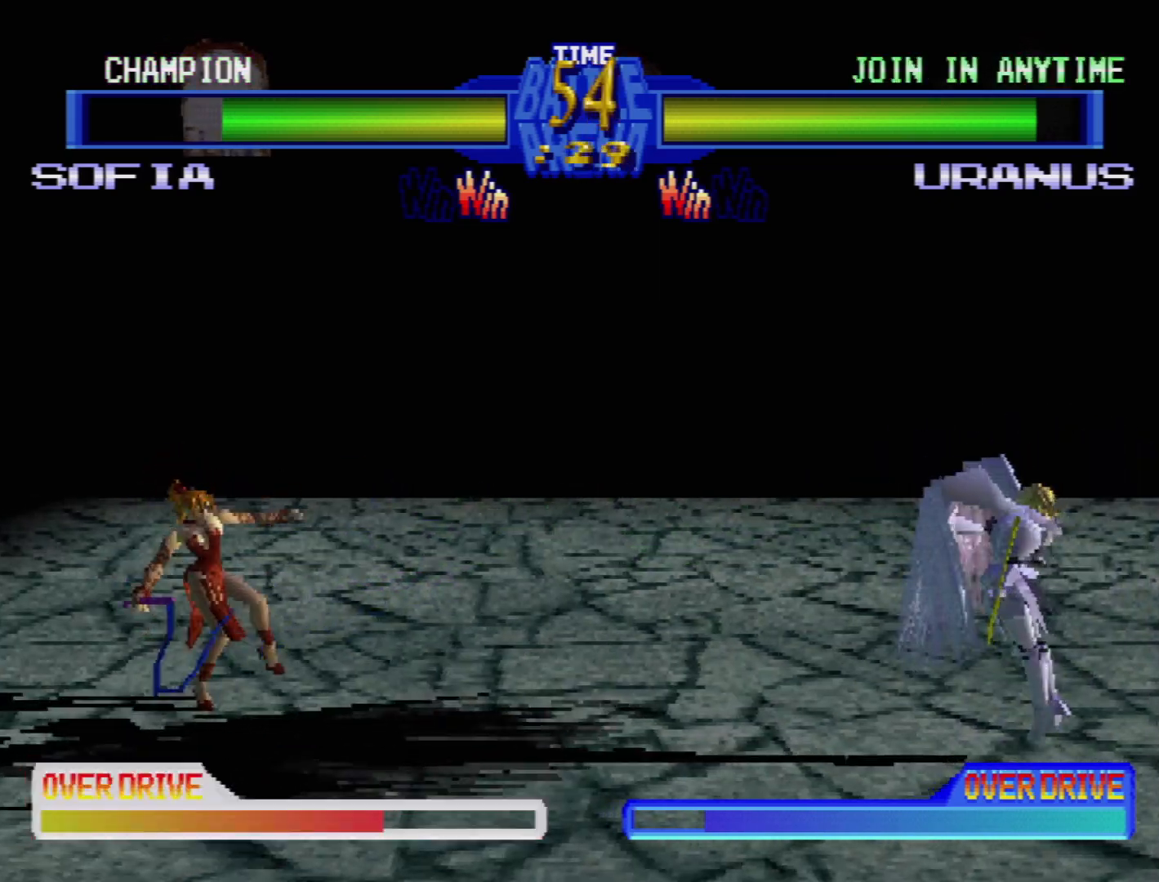
{"buttons": [], "events": [[17, "DPAD_DOWN", "down"], [83, "DPAD_LEFT", "down"], [200, "DPAD_DOWN", "up"], [267, "DPAD_LEFT", "up"], [267, "SQUARE", "down"], [400, "SQUARE", "up"]]}
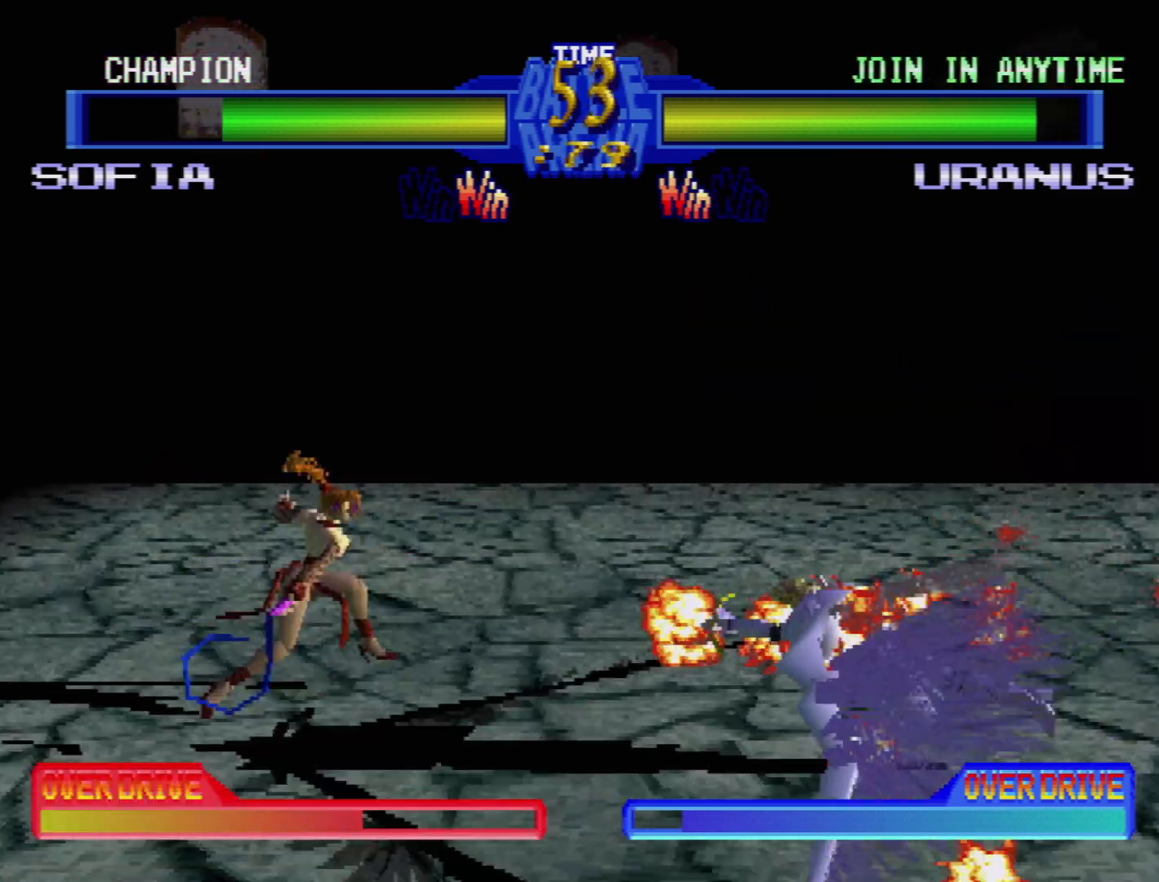
{"buttons": [], "events": []}
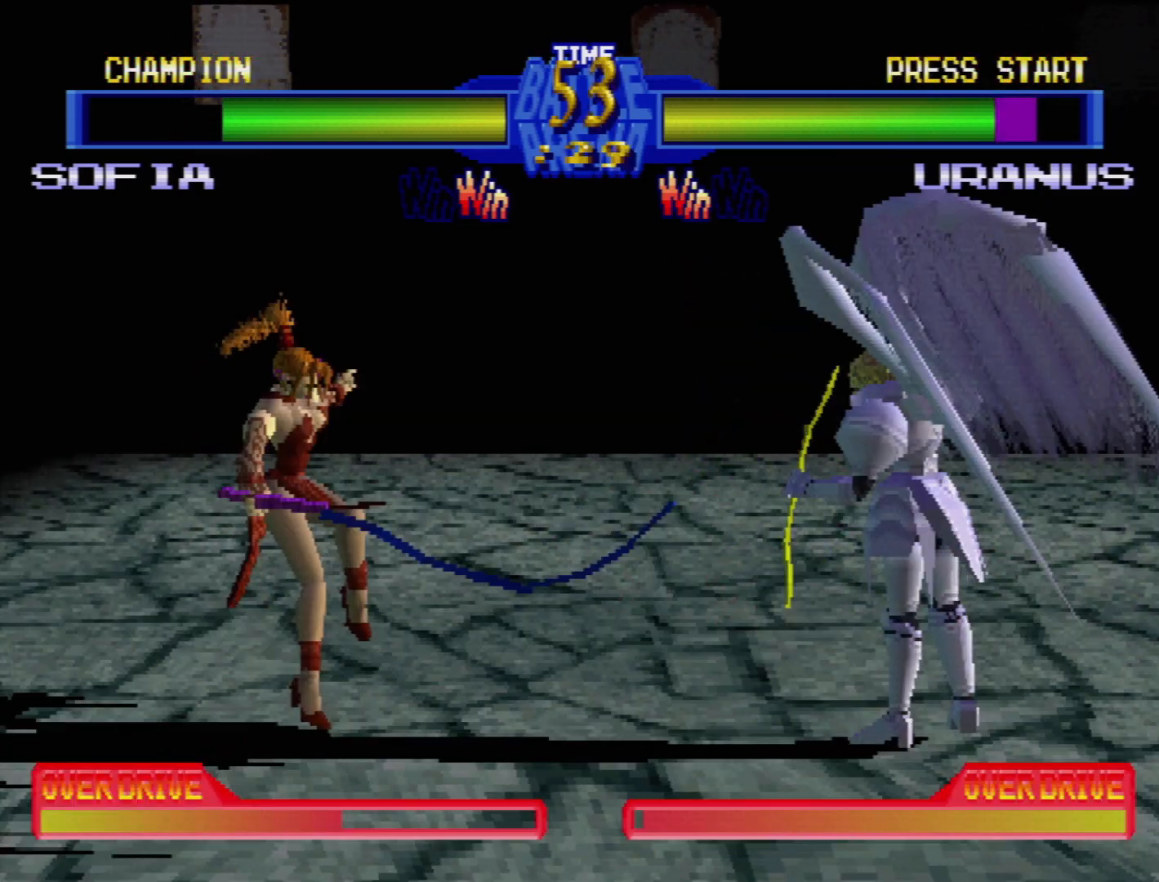
{"buttons": ["SQUARE"], "events": [[233, "DPAD_DOWN", "down"], [300, "DPAD_LEFT", "down"], [350, "DPAD_DOWN", "up"], [400, "DPAD_LEFT", "up"], [433, "SQUARE", "down"]]}
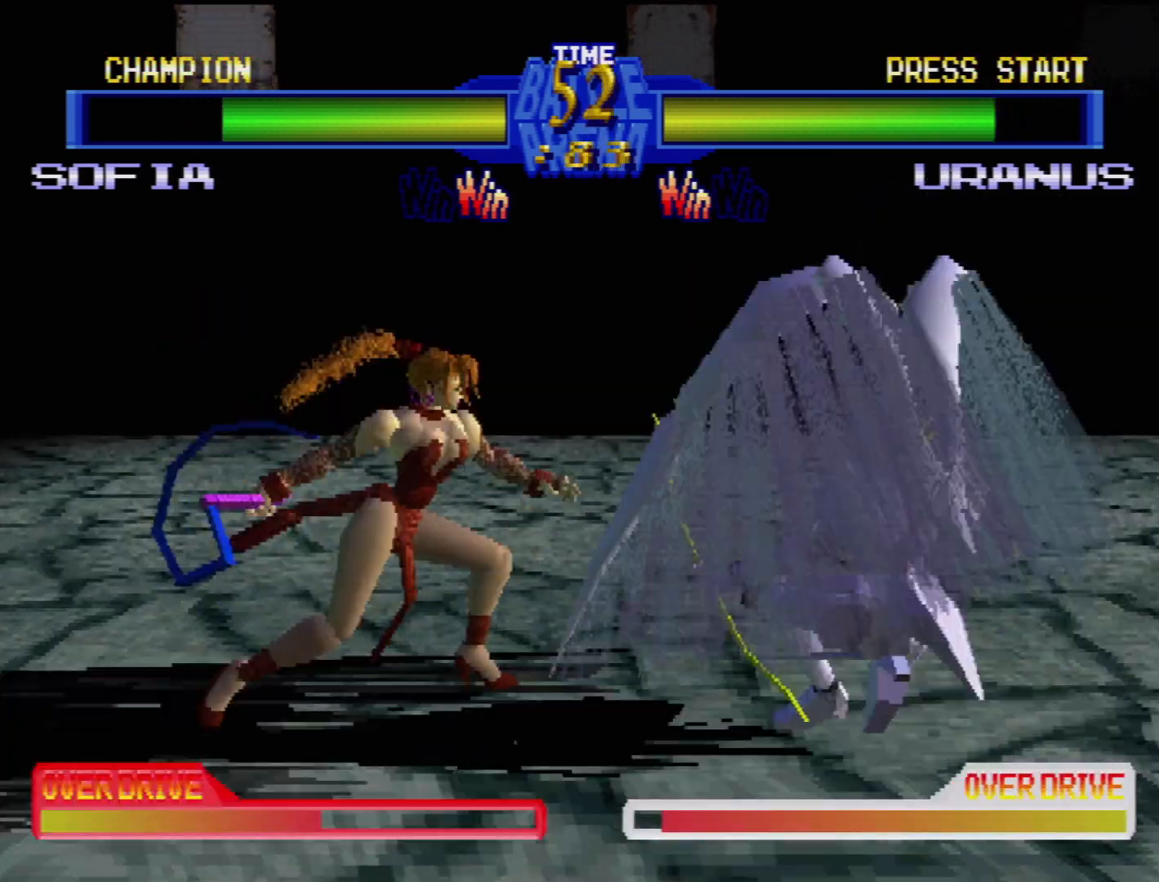
{"buttons": [], "events": [[67, "SQUARE", "up"]]}
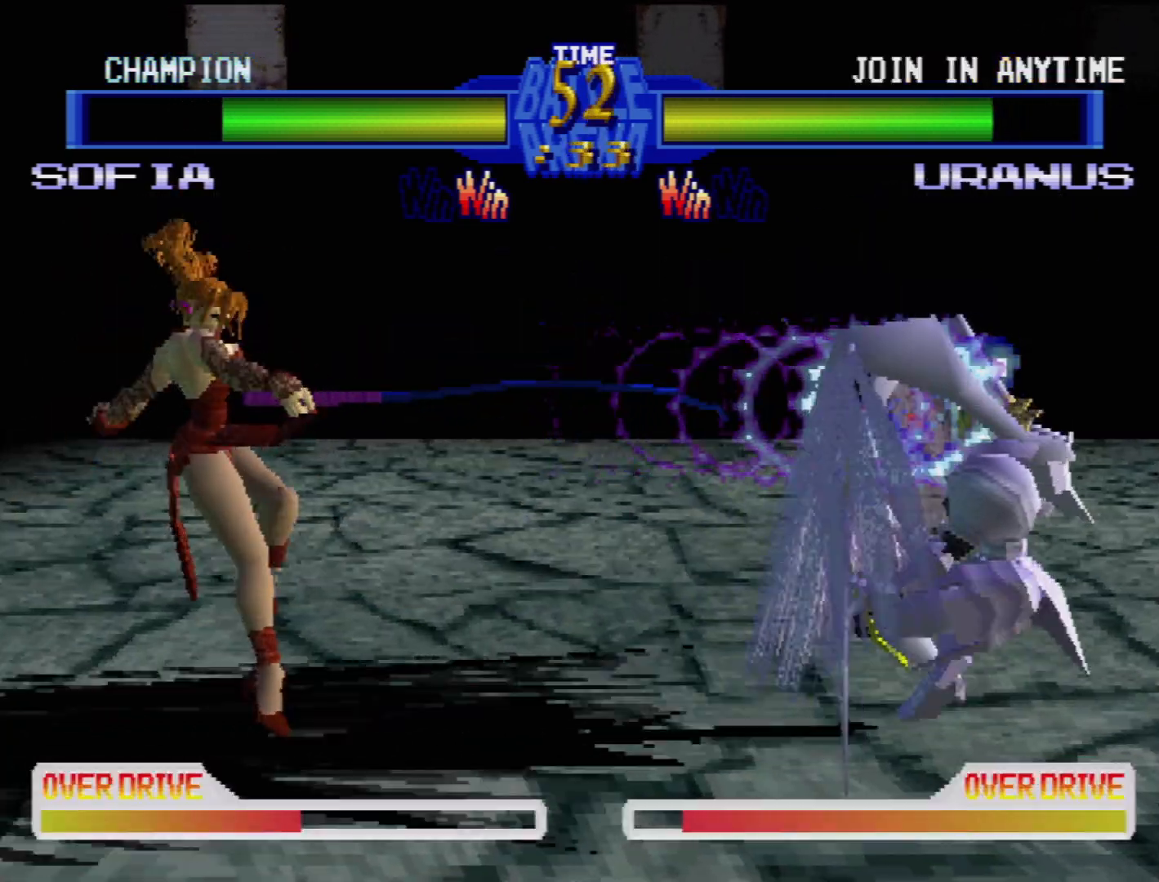
{"buttons": ["DPAD_RIGHT"], "events": [[433, "DPAD_RIGHT", "down"]]}
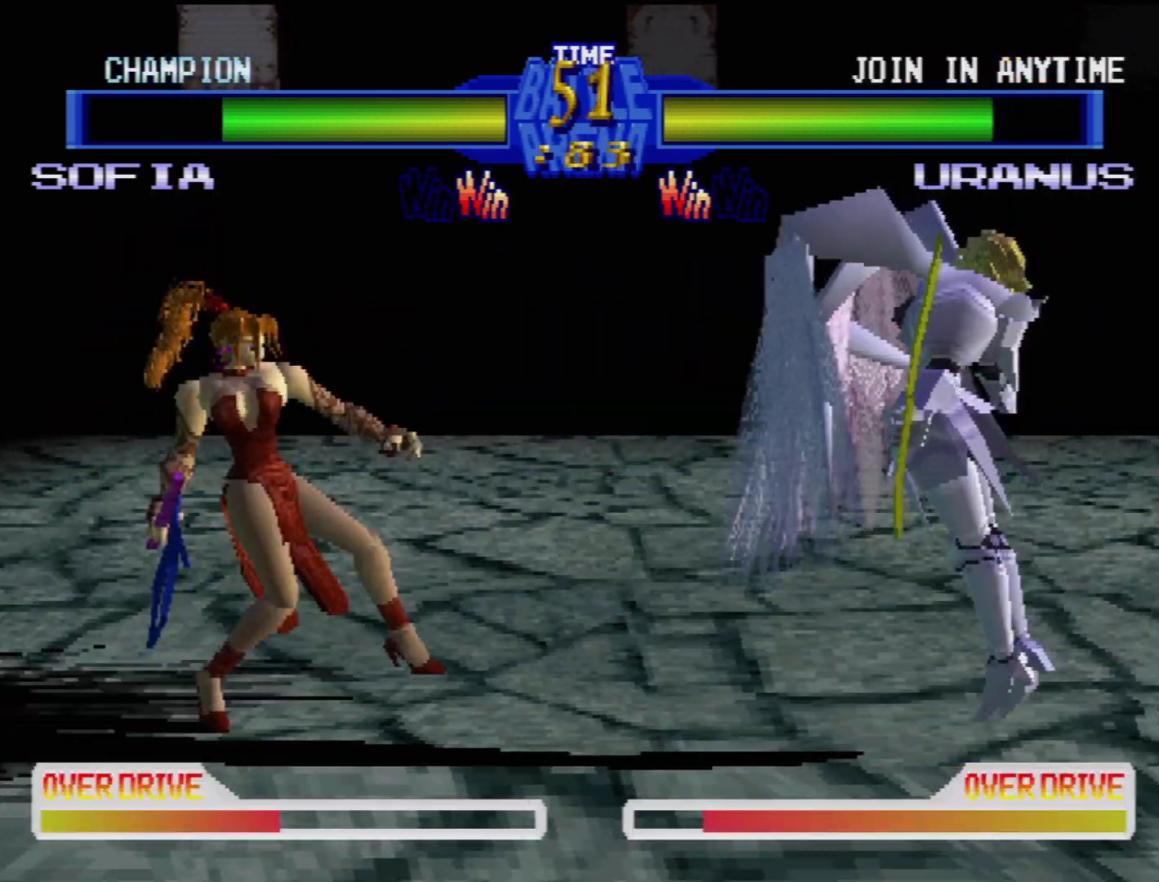
{"buttons": ["TRIANGLE"], "events": [[33, "DPAD_RIGHT", "up"], [67, "DPAD_RIGHT", "down"], [83, "TRIANGLE", "down"], [150, "TRIANGLE", "up"], [167, "DPAD_RIGHT", "up"], [200, "DPAD_RIGHT", "down"], [200, "TRIANGLE", "down"], [283, "TRIANGLE", "up"], [317, "DPAD_UP", "down"], [350, "TRIANGLE", "down"], [367, "DPAD_UP", "up"], [417, "TRIANGLE", "up"], [433, "DPAD_RIGHT", "up"], [450, "DPAD_UP", "down"], [467, "DPAD_RIGHT", "down"], [467, "DPAD_UP", "up"], [467, "TRIANGLE", "down"], [500, "DPAD_RIGHT", "up"]]}
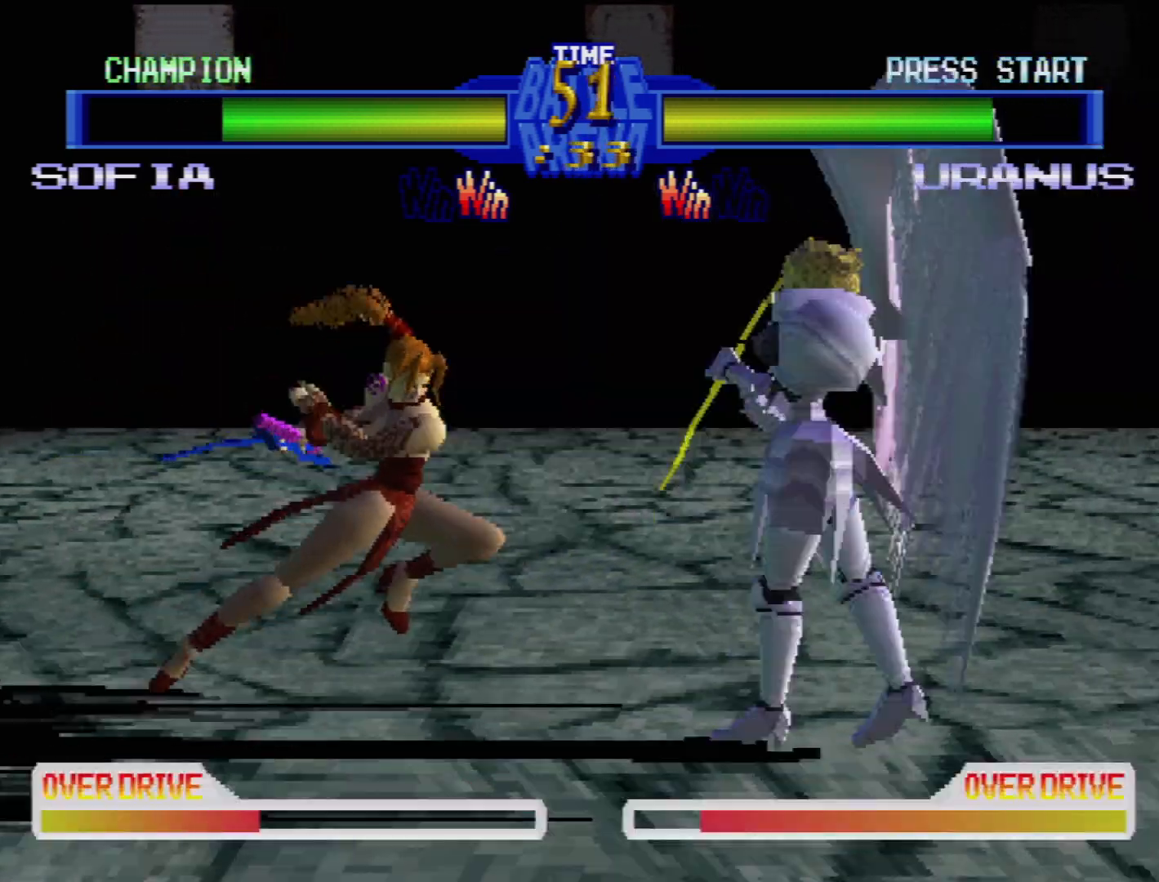
{"buttons": ["TRIANGLE", "DPAD_DOWN", "DPAD_LEFT"], "events": [[33, "TRIANGLE", "up"], [67, "DPAD_LEFT", "down"], [100, "TRIANGLE", "down"], [167, "TRIANGLE", "up"], [200, "DPAD_DOWN", "down"], [217, "TRIANGLE", "down"], [283, "TRIANGLE", "up"], [350, "TRIANGLE", "down"], [417, "TRIANGLE", "up"], [483, "TRIANGLE", "down"]]}
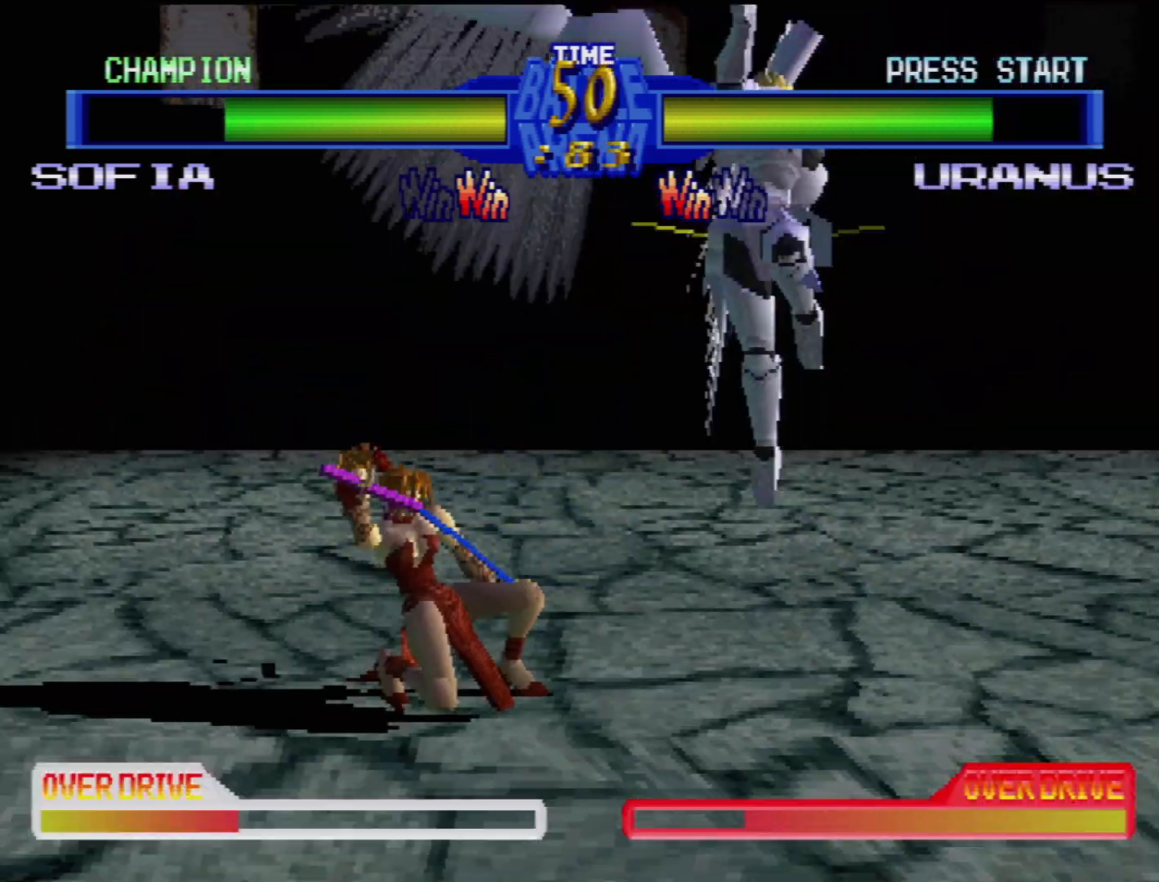
{"buttons": [], "events": [[17, "TRIANGLE", "up"], [33, "DPAD_DOWN", "up"], [33, "DPAD_LEFT", "up"], [83, "CIRCLE", "down"], [150, "CIRCLE", "up"], [167, "DPAD_LEFT", "down"], [183, "DPAD_DOWN", "down"], [217, "CIRCLE", "down"], [283, "CIRCLE", "up"], [317, "CIRCLE", "down"], [317, "DPAD_DOWN", "up"], [350, "DPAD_LEFT", "up"], [383, "CIRCLE", "up"], [400, "CIRCLE", "down"], [483, "CIRCLE", "up"]]}
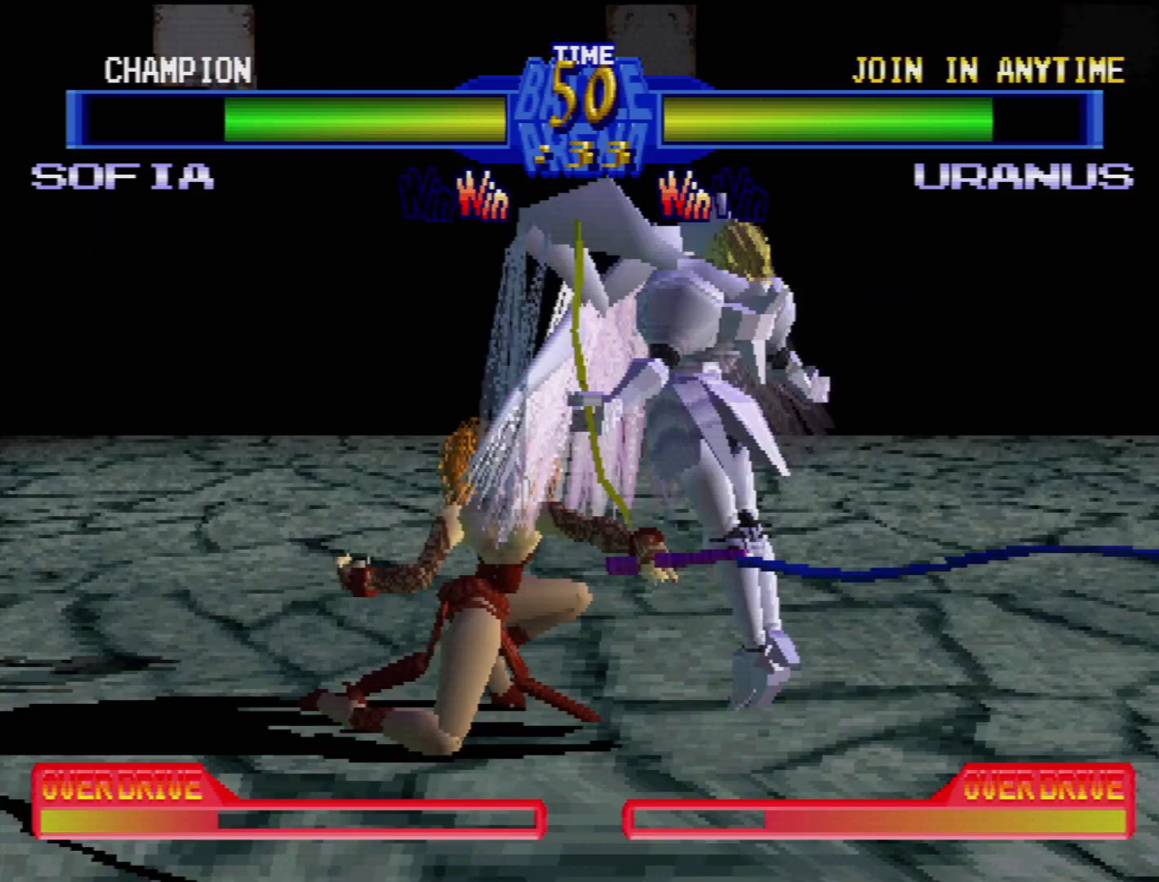
{"buttons": ["CIRCLE", "DPAD_DOWN", "DPAD_LEFT"], "events": [[33, "CIRCLE", "down"], [100, "CIRCLE", "up"], [167, "DPAD_DOWN", "down"], [183, "CIRCLE", "down"], [183, "DPAD_RIGHT", "down"], [200, "DPAD_LEFT", "down"], [200, "DPAD_RIGHT", "up"], [267, "CIRCLE", "up"], [350, "CIRCLE", "down"], [350, "TRIANGLE", "down"], [383, "TRIANGLE", "up"], [417, "CIRCLE", "up"], [467, "CIRCLE", "down"]]}
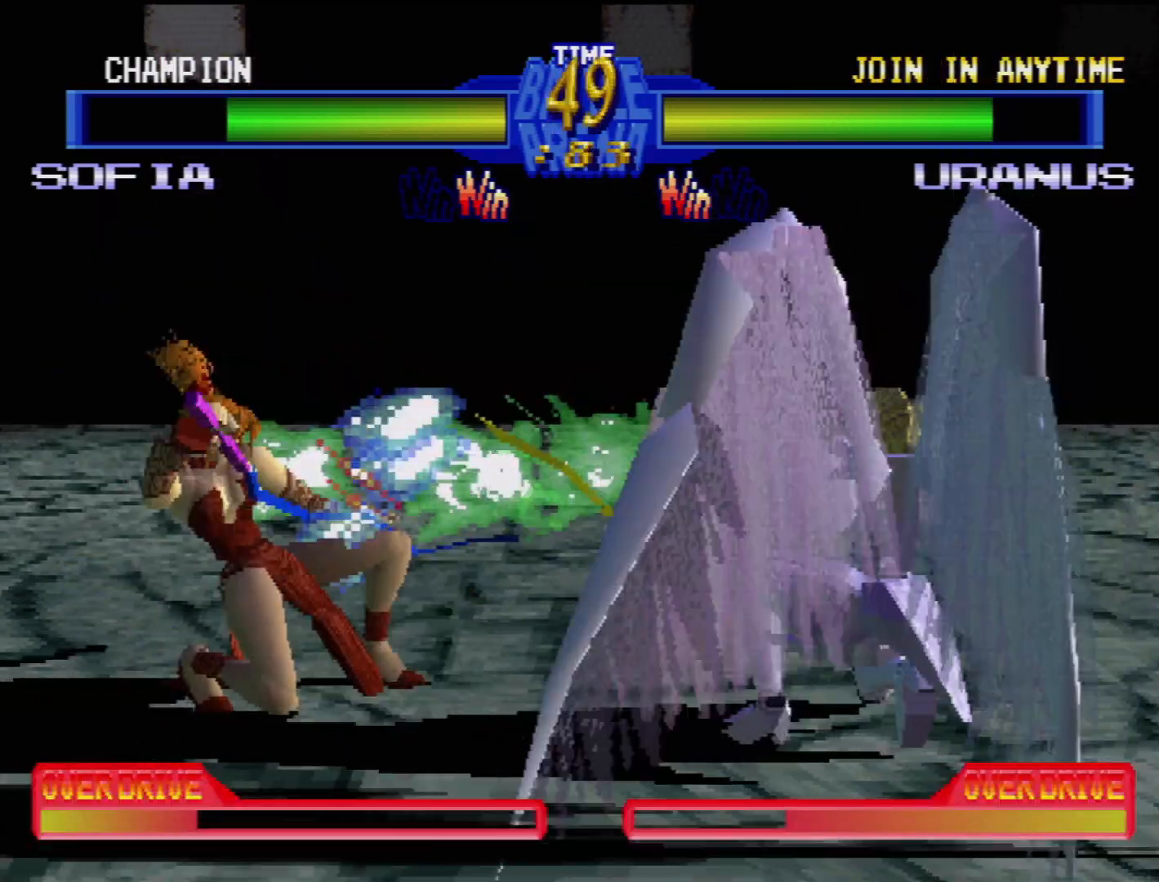
{"buttons": ["CIRCLE"], "events": [[50, "CIRCLE", "up"], [83, "CIRCLE", "down"], [167, "CIRCLE", "up"], [417, "CIRCLE", "down"], [450, "DPAD_DOWN", "up"], [450, "DPAD_LEFT", "up"]]}
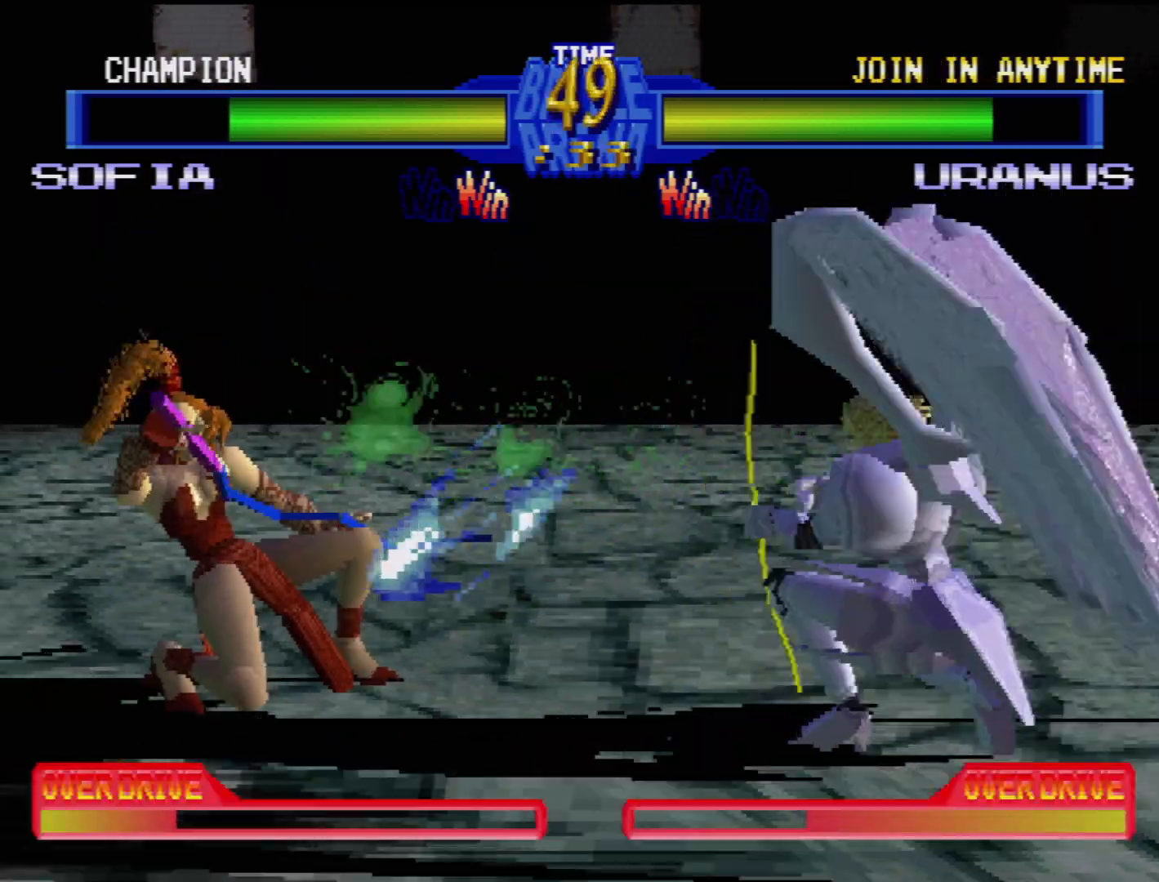
{"buttons": ["DPAD_RIGHT"], "events": [[17, "CIRCLE", "up"], [17, "DPAD_DOWN", "down"], [17, "DPAD_LEFT", "down"], [83, "DPAD_DOWN", "up"], [100, "DPAD_LEFT", "up"], [267, "CIRCLE", "down"], [267, "DPAD_DOWN", "down"], [267, "DPAD_RIGHT", "down"], [317, "DPAD_DOWN", "up"], [367, "CIRCLE", "up"], [367, "DPAD_RIGHT", "up"], [417, "CIRCLE", "down"], [417, "DPAD_RIGHT", "down"], [500, "CIRCLE", "up"]]}
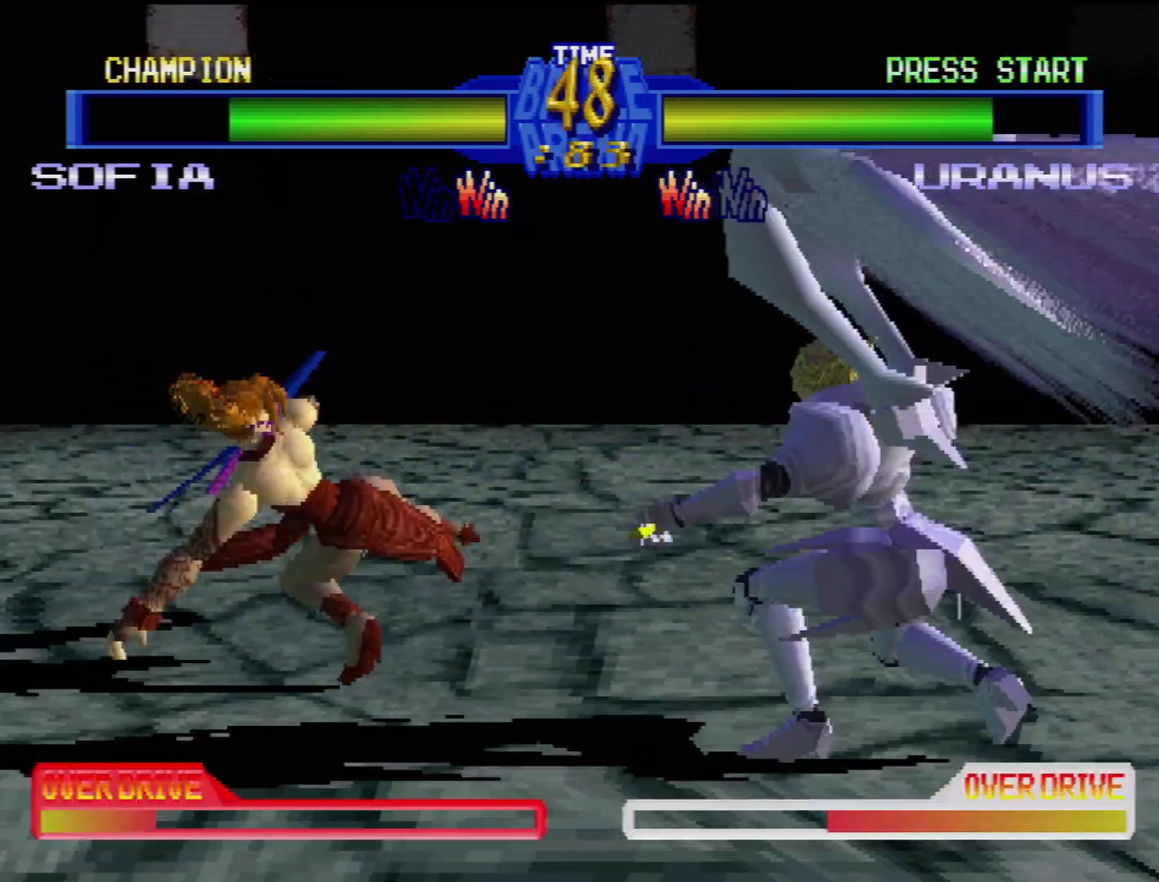
{"buttons": ["DPAD_DOWN", "DPAD_LEFT"], "events": [[50, "CIRCLE", "down"], [50, "DPAD_RIGHT", "up"], [67, "DPAD_RIGHT", "down"], [133, "CIRCLE", "up"], [150, "DPAD_RIGHT", "up"], [200, "TRIANGLE", "down"], [217, "DPAD_DOWN", "down"], [250, "DPAD_LEFT", "down"], [283, "TRIANGLE", "up"], [350, "TRIANGLE", "down"], [400, "DPAD_DOWN", "up"], [417, "DPAD_DOWN", "down"], [417, "DPAD_LEFT", "up"], [433, "DPAD_RIGHT", "down"], [467, "DPAD_RIGHT", "up"], [467, "TRIANGLE", "up"], [483, "DPAD_LEFT", "down"]]}
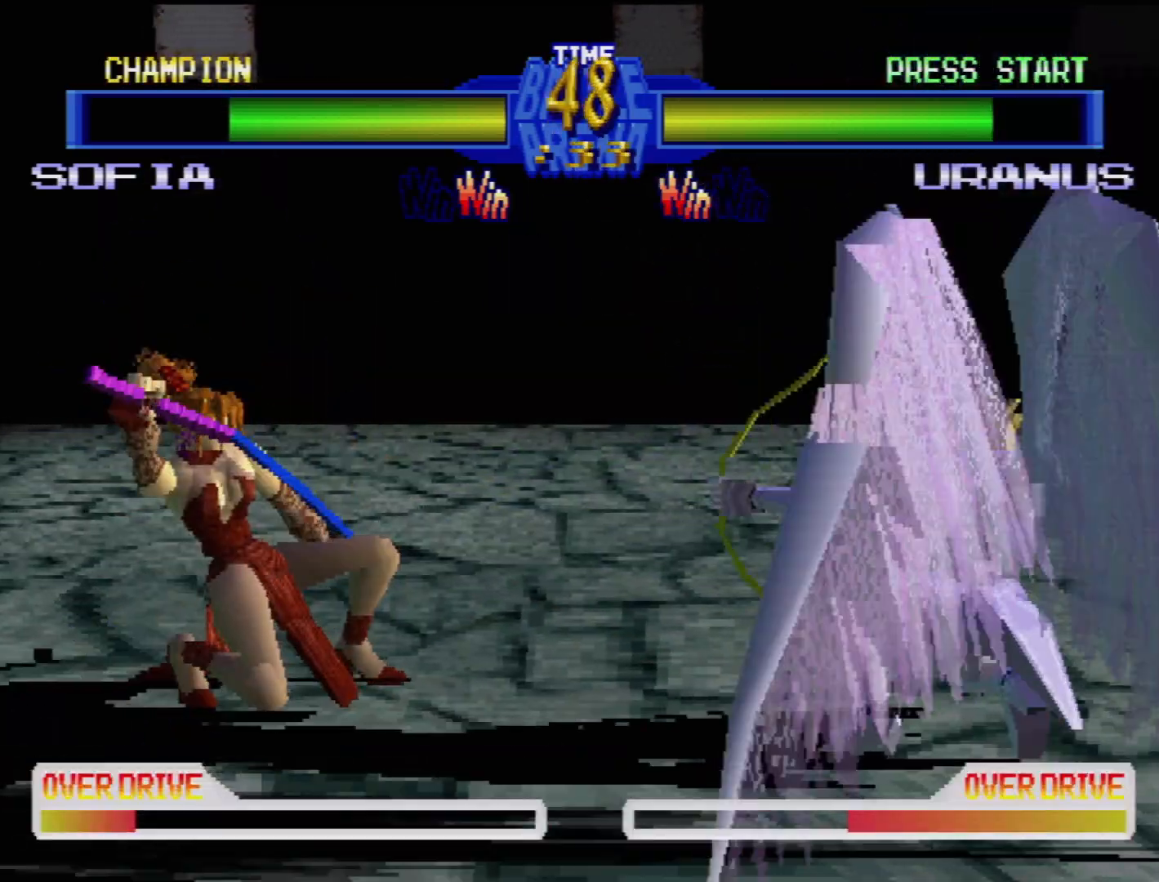
{"buttons": ["DPAD_DOWN", "DPAD_LEFT"], "events": [[50, "TRIANGLE", "down"], [133, "TRIANGLE", "up"], [183, "DPAD_DOWN", "up"], [183, "DPAD_LEFT", "up"], [200, "TRIANGLE", "down"], [300, "TRIANGLE", "up"], [333, "DPAD_LEFT", "down"], [350, "DPAD_DOWN", "down"]]}
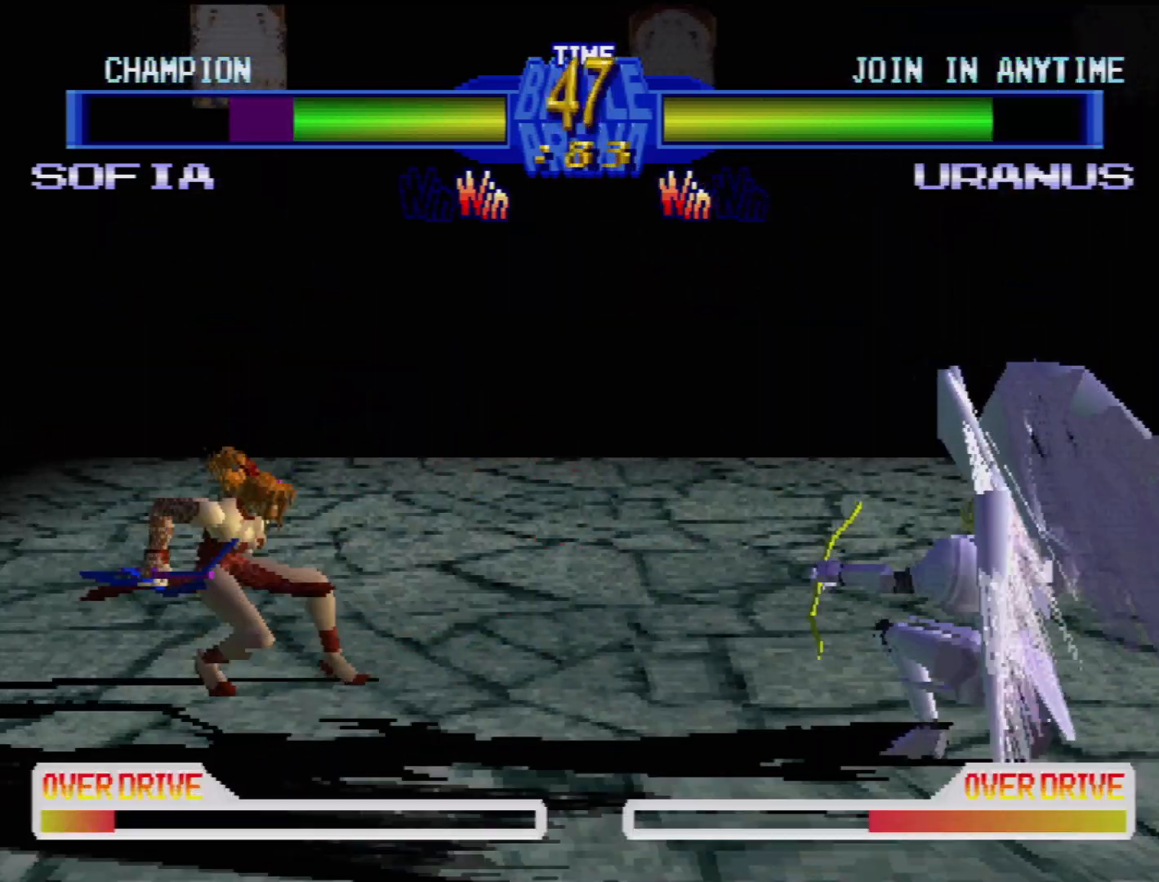
{"buttons": ["DPAD_DOWN", "DPAD_LEFT"], "events": [[67, "DPAD_DOWN", "up"], [67, "DPAD_LEFT", "up"], [417, "DPAD_DOWN", "down"], [483, "DPAD_LEFT", "down"]]}
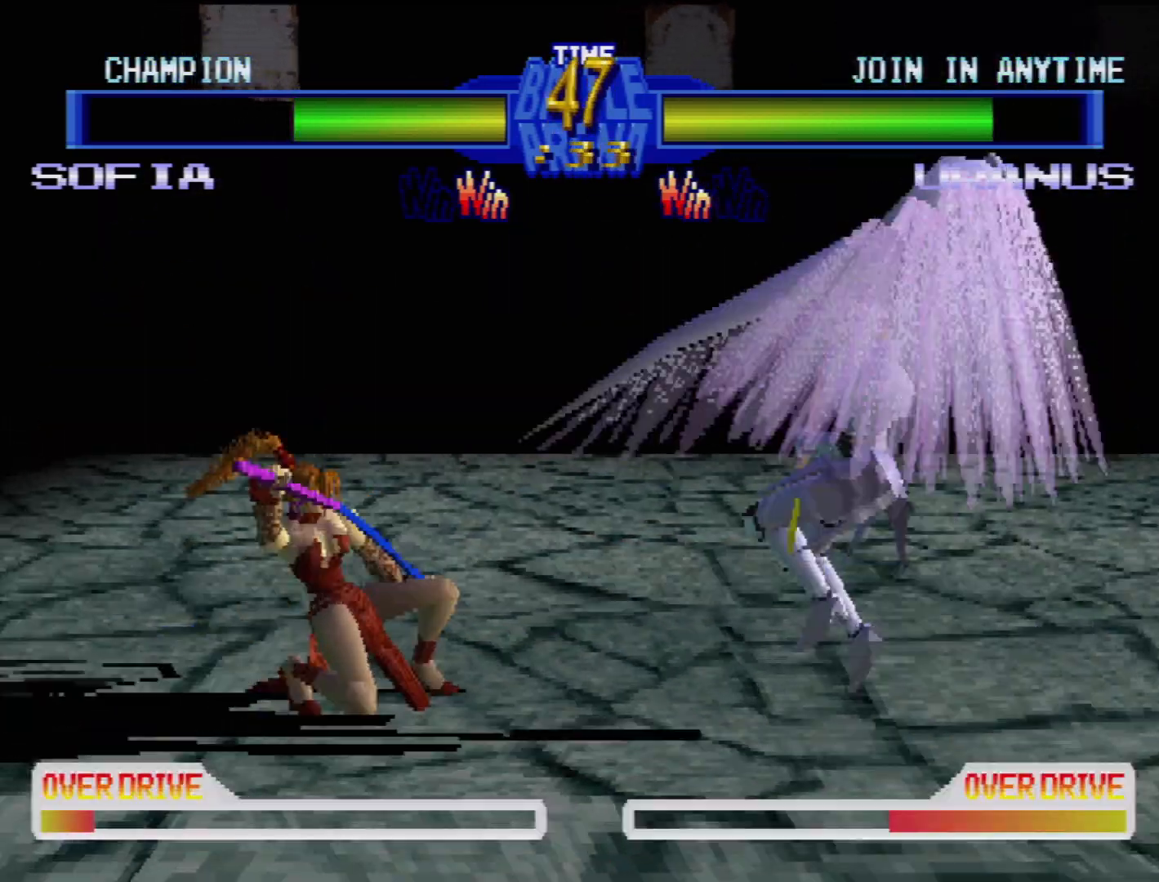
{"buttons": ["DPAD_DOWN", "DPAD_LEFT"], "events": []}